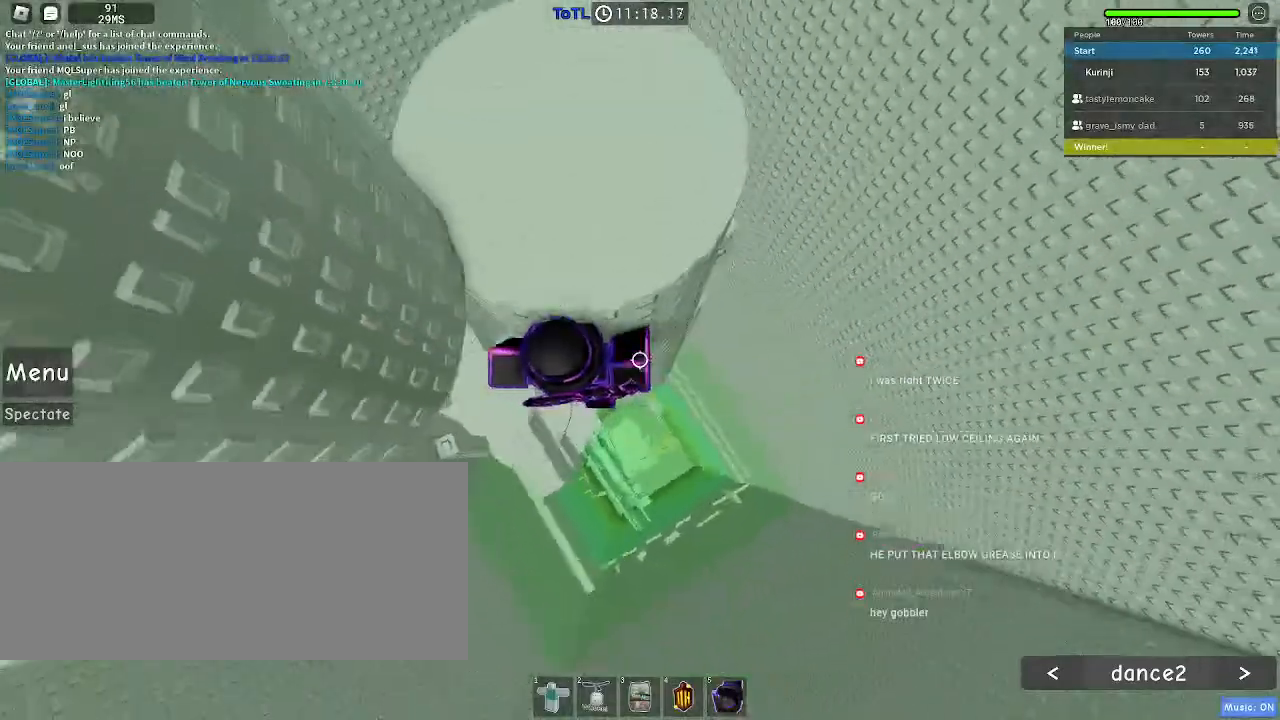
Gameplay with keyboard and mouse; each line is a JSON object with the keys and mouse buttons held at the frame after it. "events" lists presses ("down") and releases ("up") of "a", "ctrl", "d", "e", "f", "q", "r", "s", "shift", "space", "tab", "w", "mouse_left", "mouse_wheel", "mouse_right", "mouse_mb4" and "mouse_mb5" between this image and that frame as [ms after this image, input, new state], when the widget could be followed in between. "mouse_left", "mouse_wheel", "mouse_right", "mouse_mb4", "mouse_mb5" = the "left", "wheel", "right", "mb4", "mb5" buttons of the "mouse" list. No other keys are recorded. "wheel" means that the mouse wheel is clicked or scrolled. Mouse movement is not recorded.
{"keys": ["d", "w"], "mouse": [], "events": [[450, "w", "down"]]}
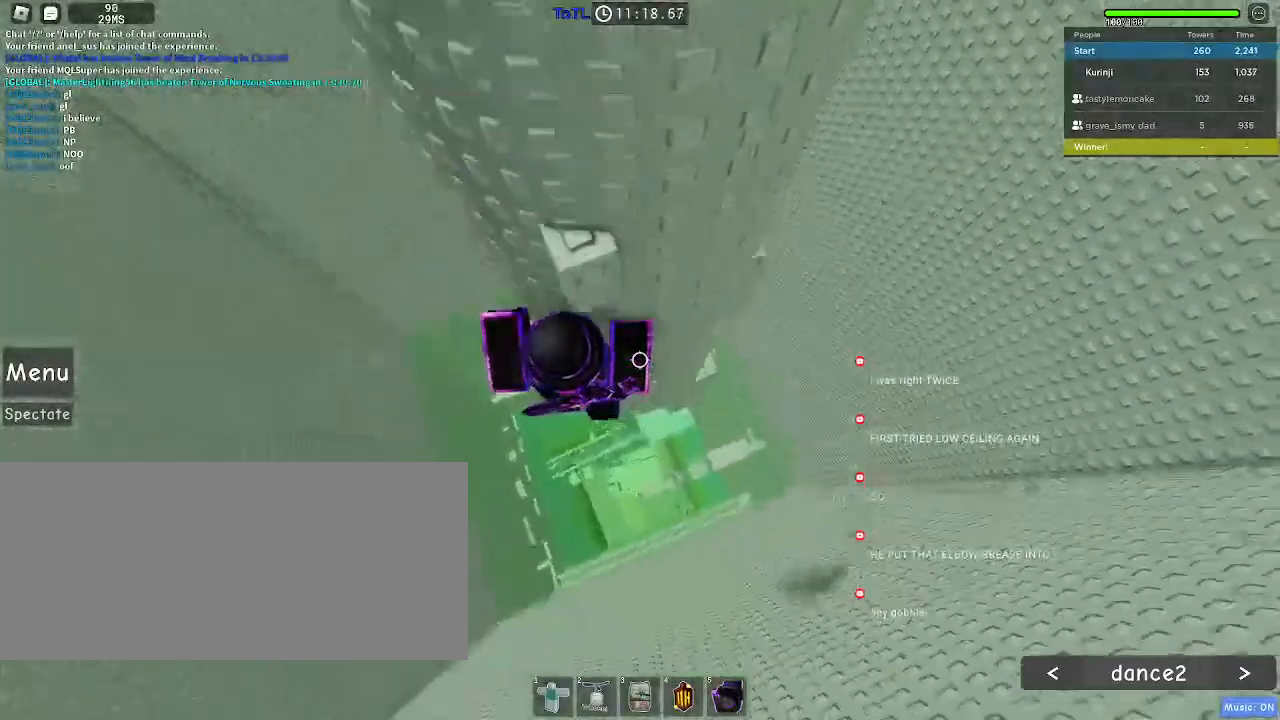
{"keys": ["s"], "mouse": [], "events": [[67, "d", "up"], [100, "w", "up"], [417, "s", "down"]]}
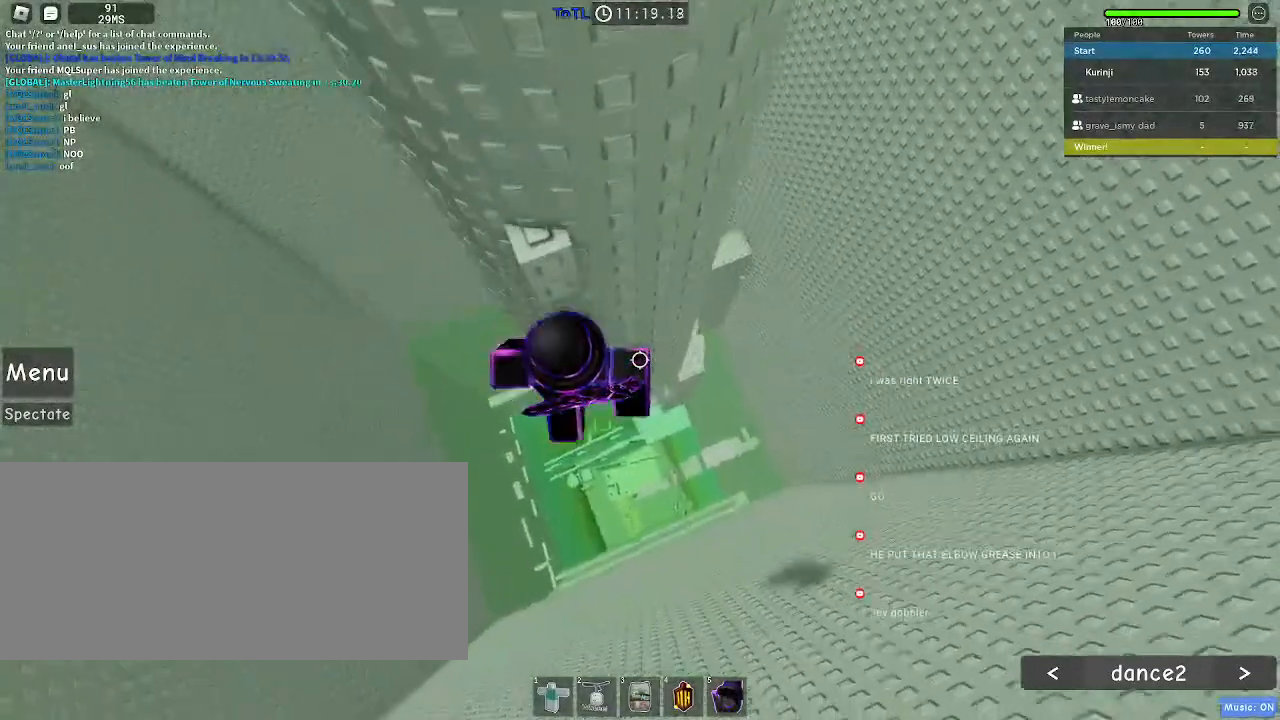
{"keys": ["space", "w"], "mouse": [], "events": [[17, "s", "up"], [17, "space", "down"], [117, "w", "down"], [150, "space", "up"], [384, "w", "up"], [434, "space", "down"], [500, "w", "down"]]}
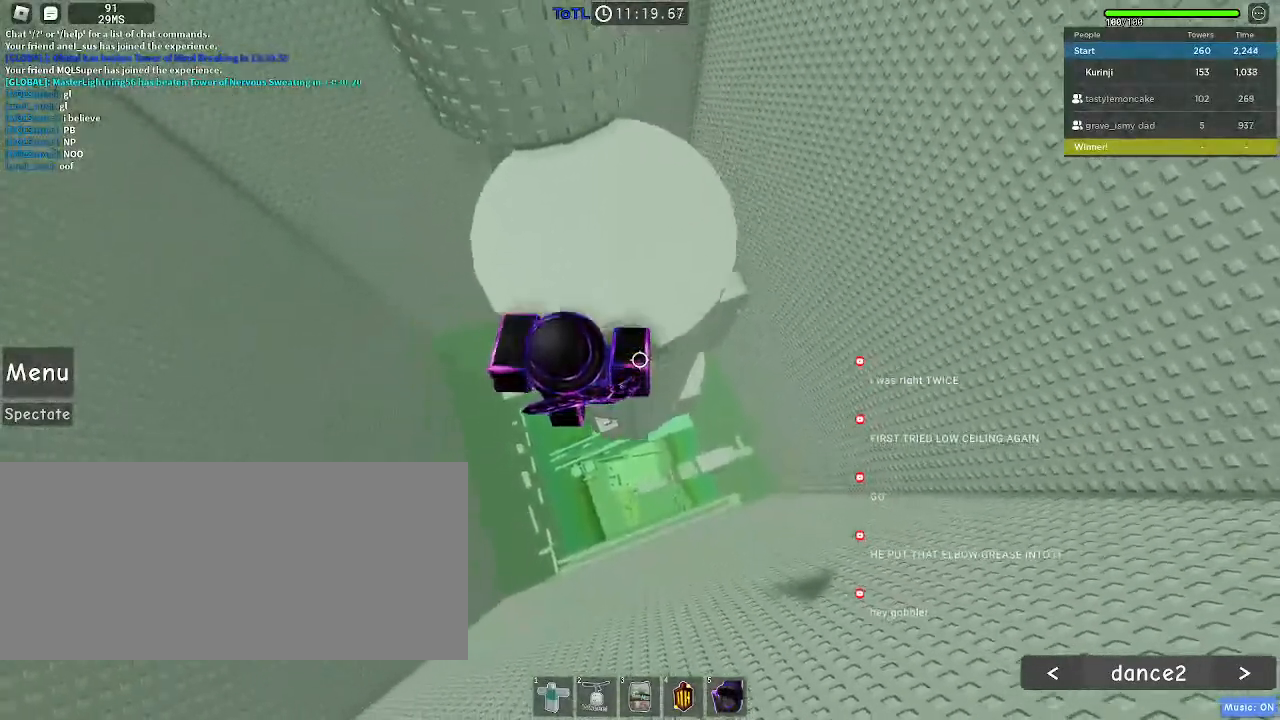
{"keys": ["d", "w"], "mouse": [], "events": [[34, "space", "up"], [384, "d", "down"]]}
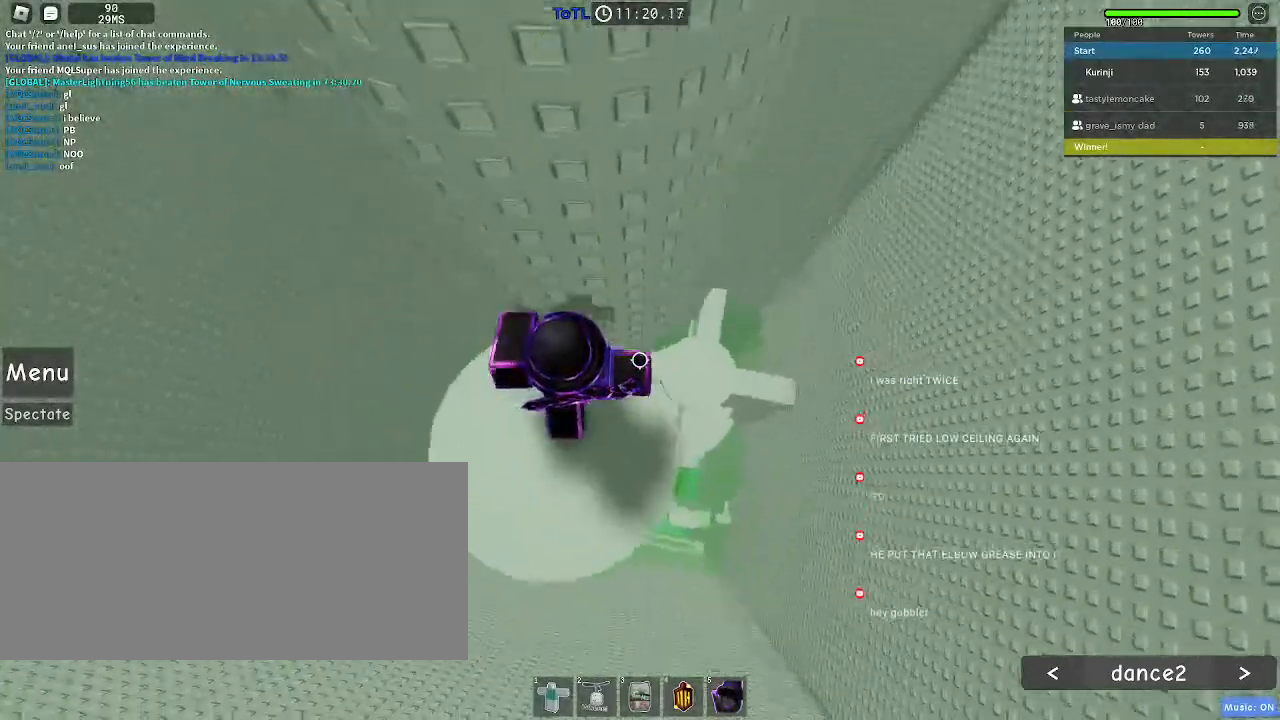
{"keys": ["d"], "mouse": [], "events": [[50, "w", "up"], [84, "d", "up"], [200, "d", "down"], [334, "space", "down"], [450, "space", "up"]]}
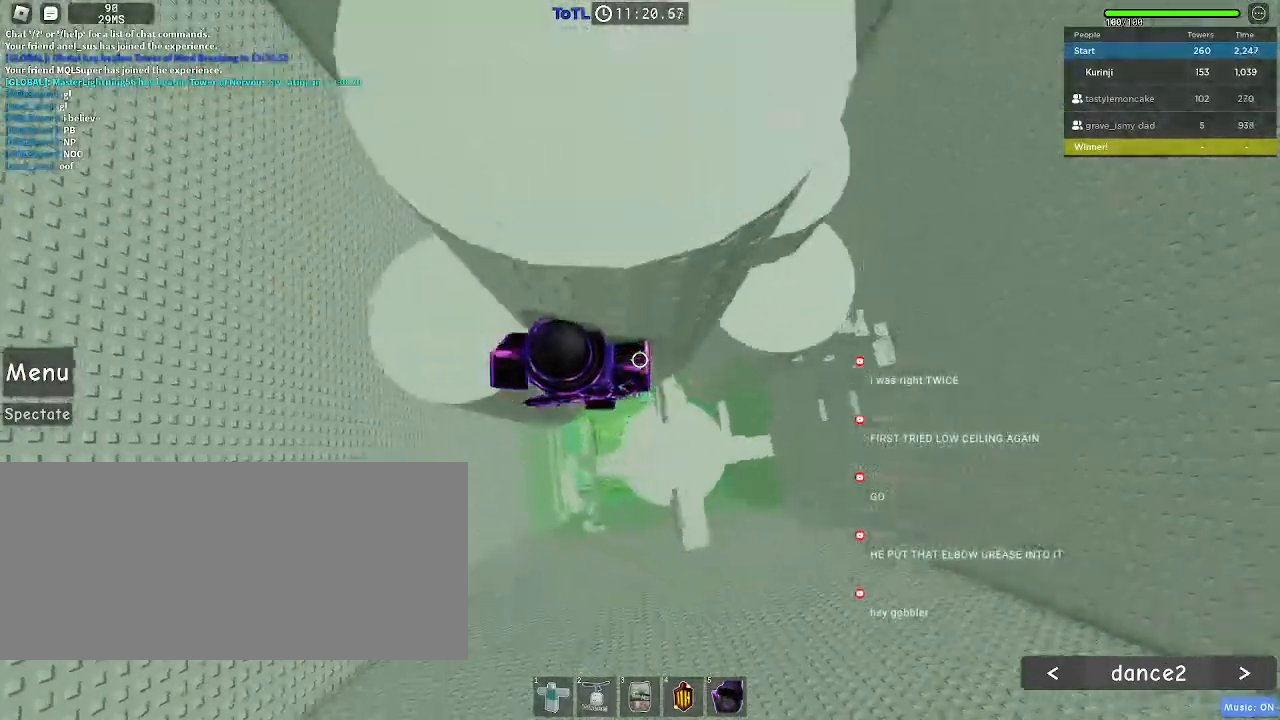
{"keys": ["d"], "mouse": [], "events": []}
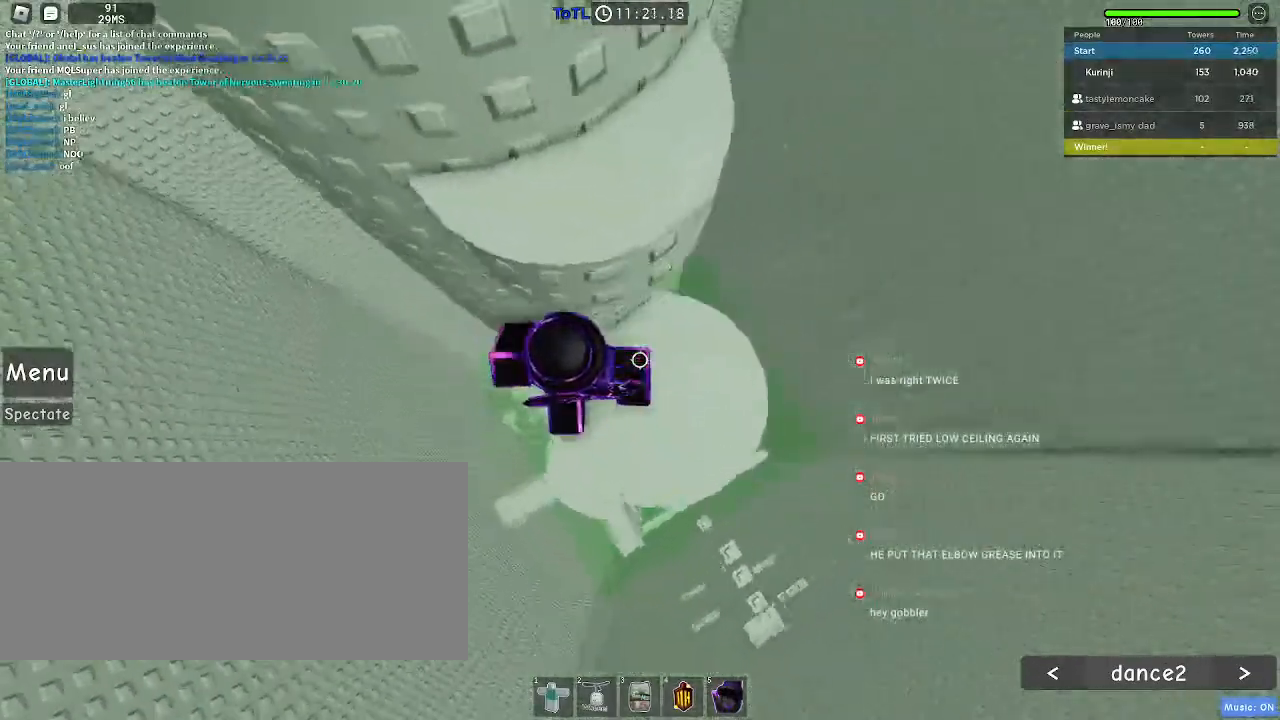
{"keys": ["space"], "mouse": [], "events": [[84, "s", "down"], [134, "d", "up"], [184, "s", "up"], [400, "space", "down"]]}
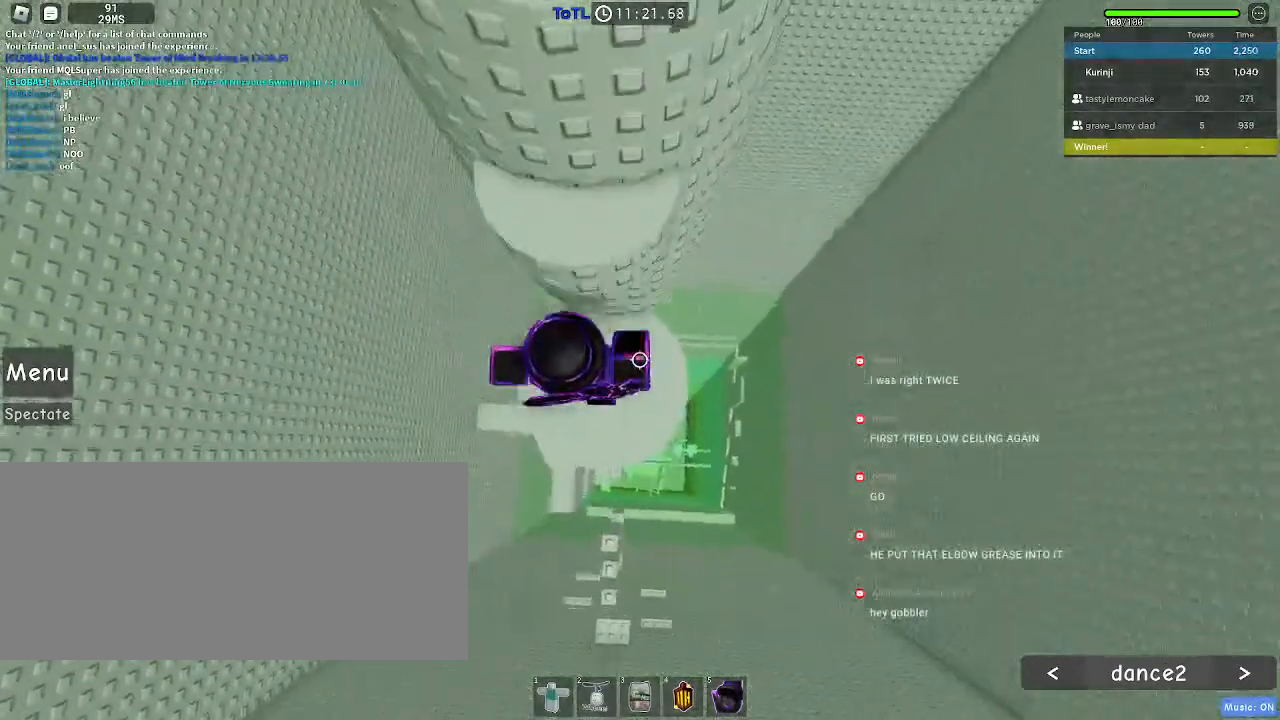
{"keys": [], "mouse": [], "events": [[17, "space", "up"], [84, "w", "down"], [484, "w", "up"]]}
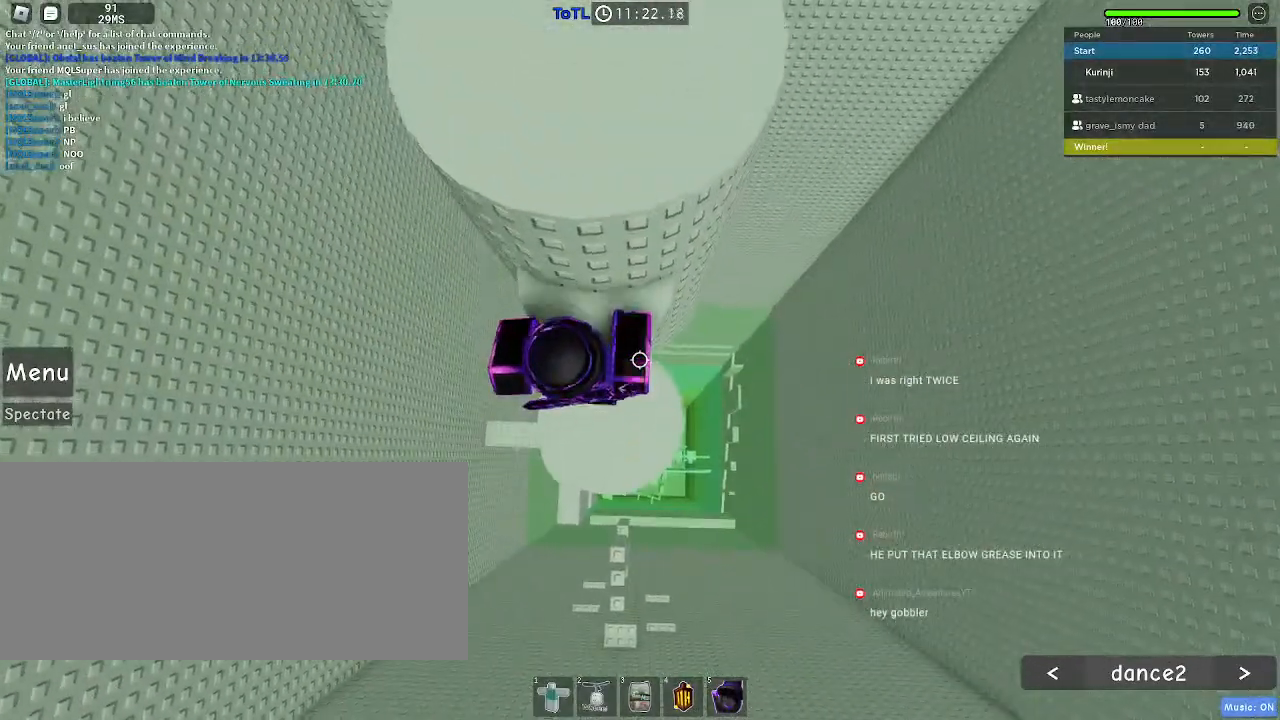
{"keys": [], "mouse": ["right"], "events": [[84, "shift", "down"], [100, "mouse_right", "down"], [167, "shift", "up"]]}
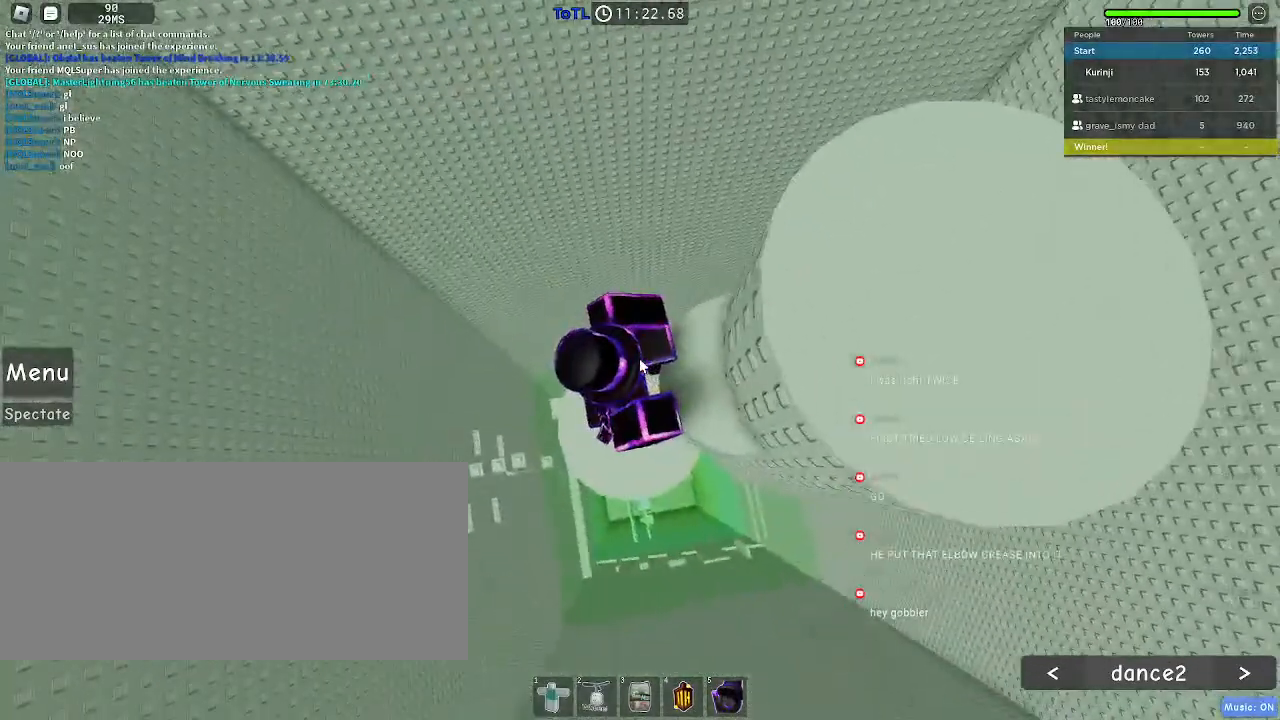
{"keys": [], "mouse": ["right"], "events": [[34, "d", "down"], [134, "space", "down"], [150, "shift", "down"], [234, "space", "up"], [267, "shift", "up"], [484, "d", "up"]]}
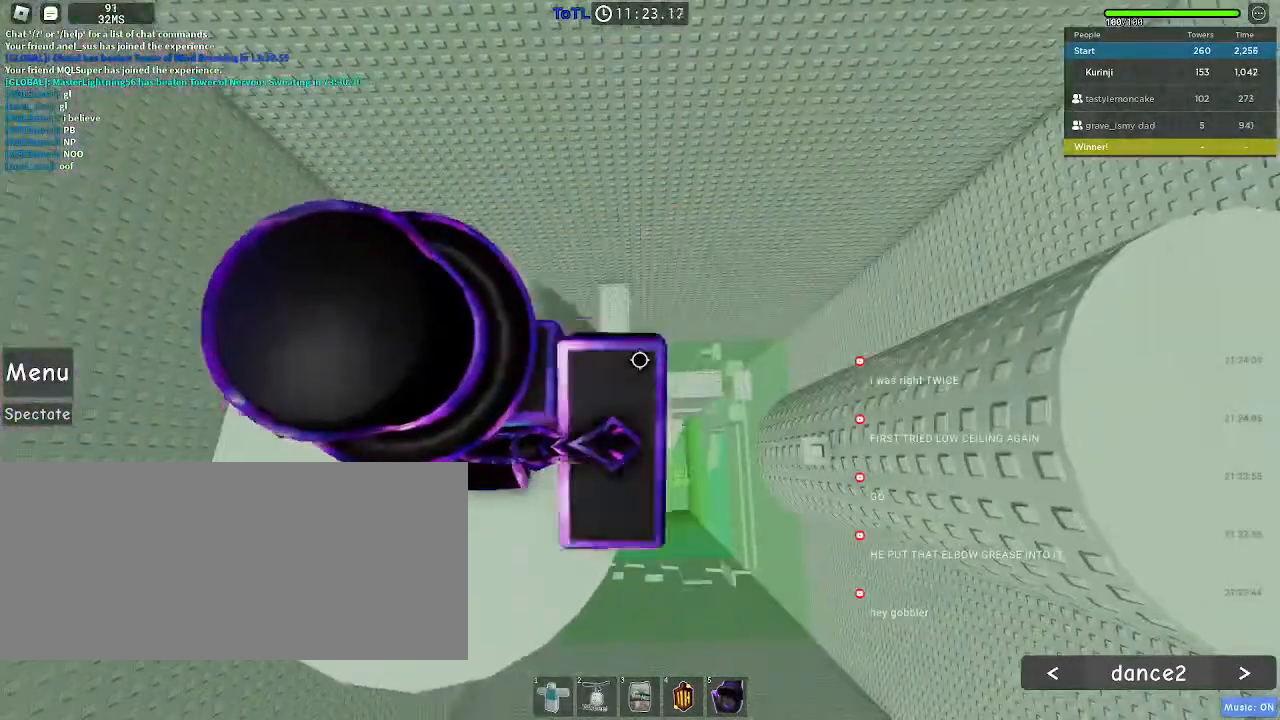
{"keys": [], "mouse": [], "events": [[134, "a", "down"], [217, "a", "up"], [217, "mouse_right", "up"], [384, "d", "down"], [400, "s", "down"], [450, "d", "up"], [484, "s", "up"]]}
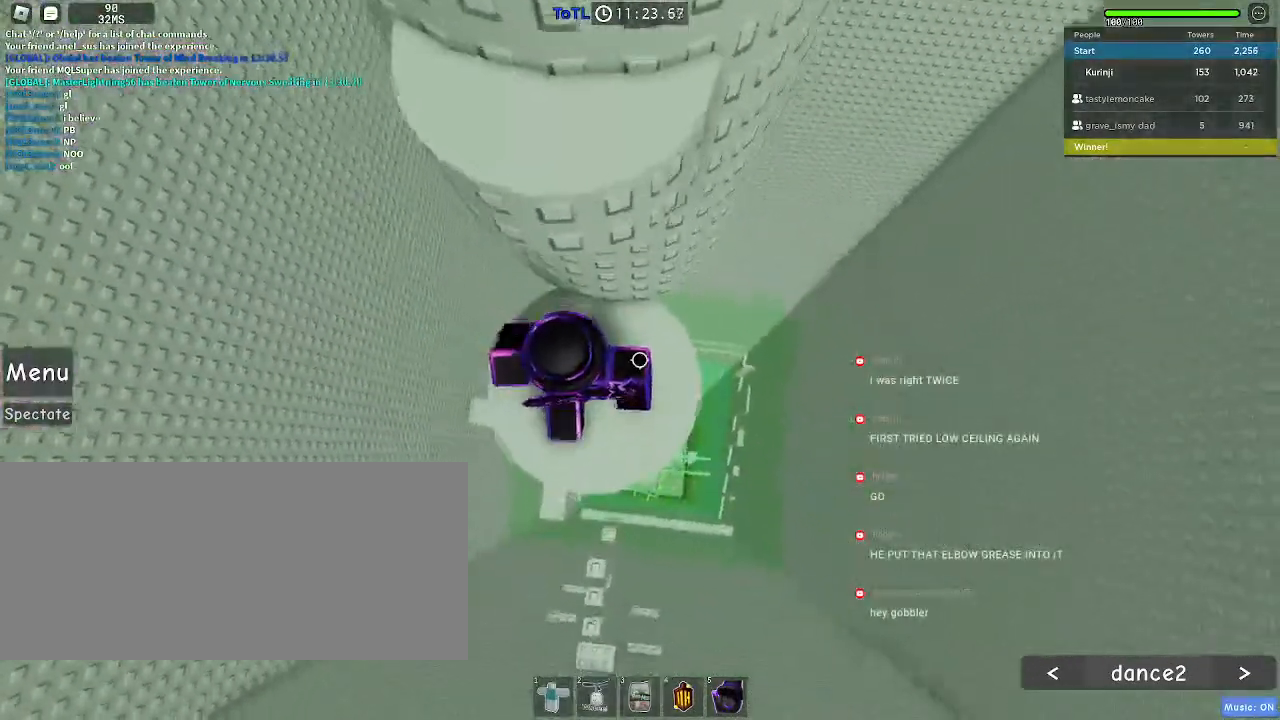
{"keys": ["w"], "mouse": [], "events": [[167, "space", "down"], [300, "space", "up"], [317, "w", "down"]]}
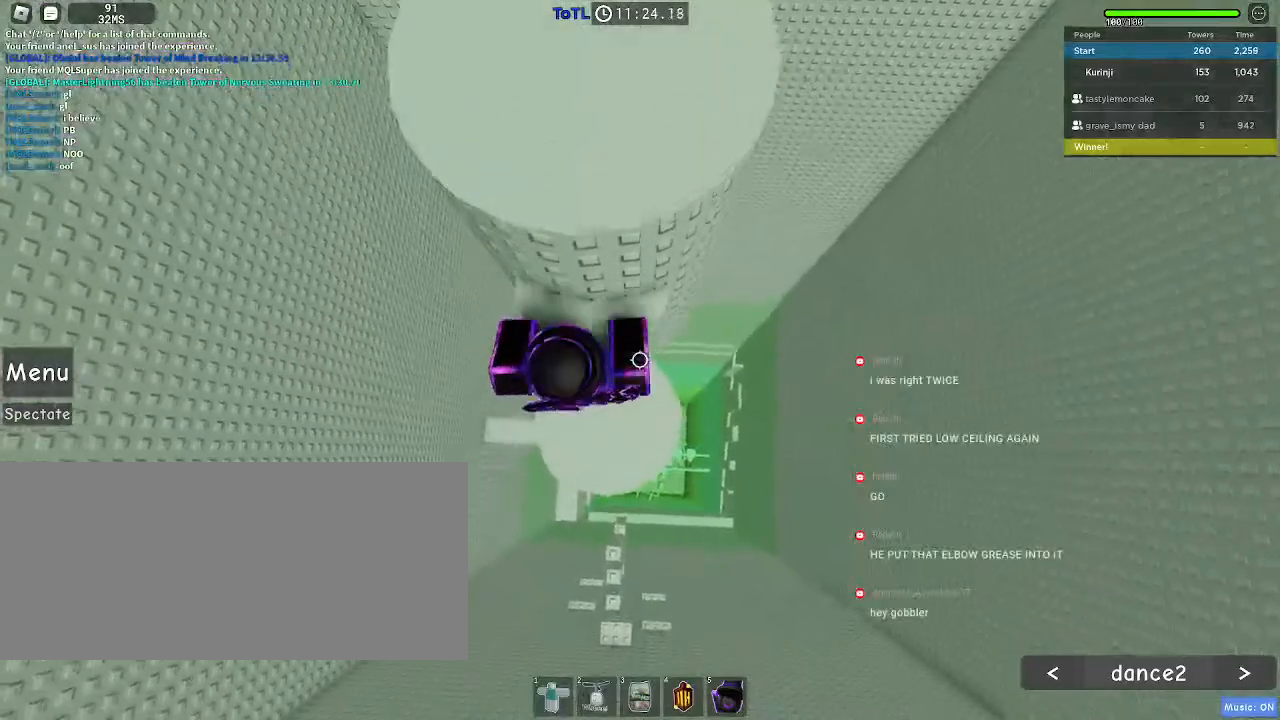
{"keys": ["w"], "mouse": [], "events": [[200, "d", "down"], [234, "d", "up"], [334, "d", "down"], [500, "d", "up"]]}
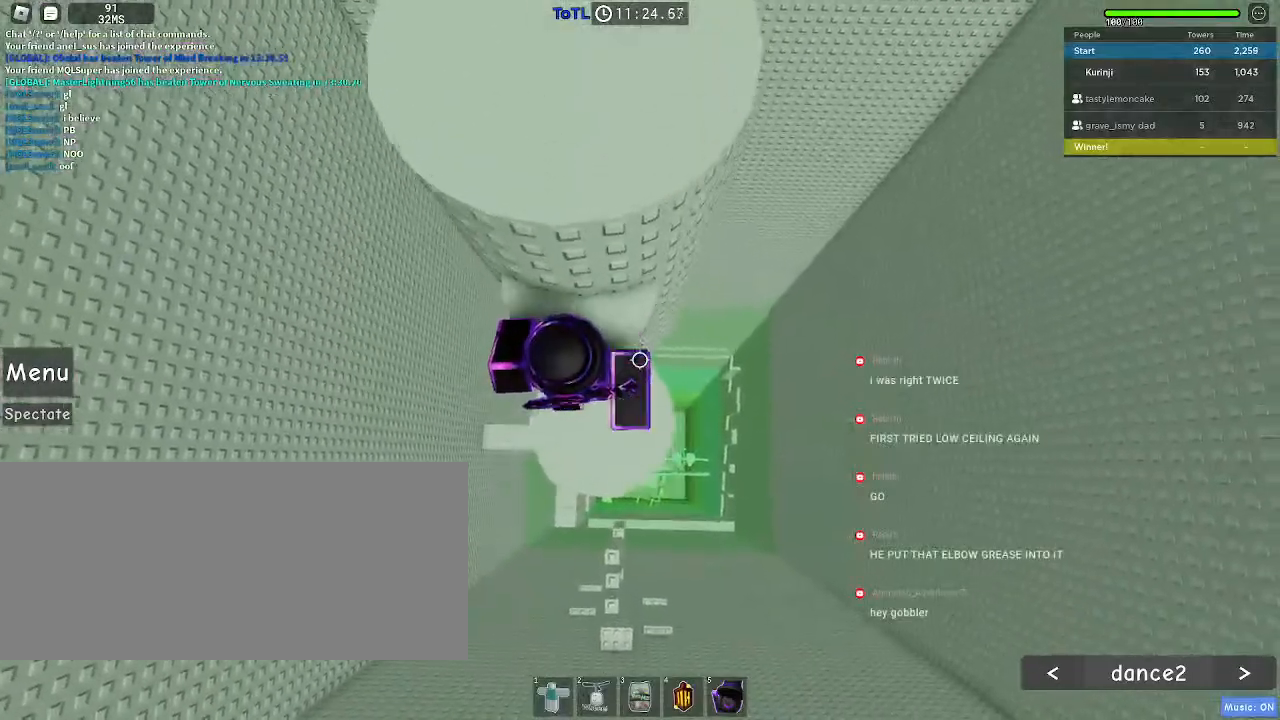
{"keys": [], "mouse": ["right"], "events": [[267, "w", "up"], [350, "shift", "down"], [384, "mouse_right", "down"], [467, "shift", "up"]]}
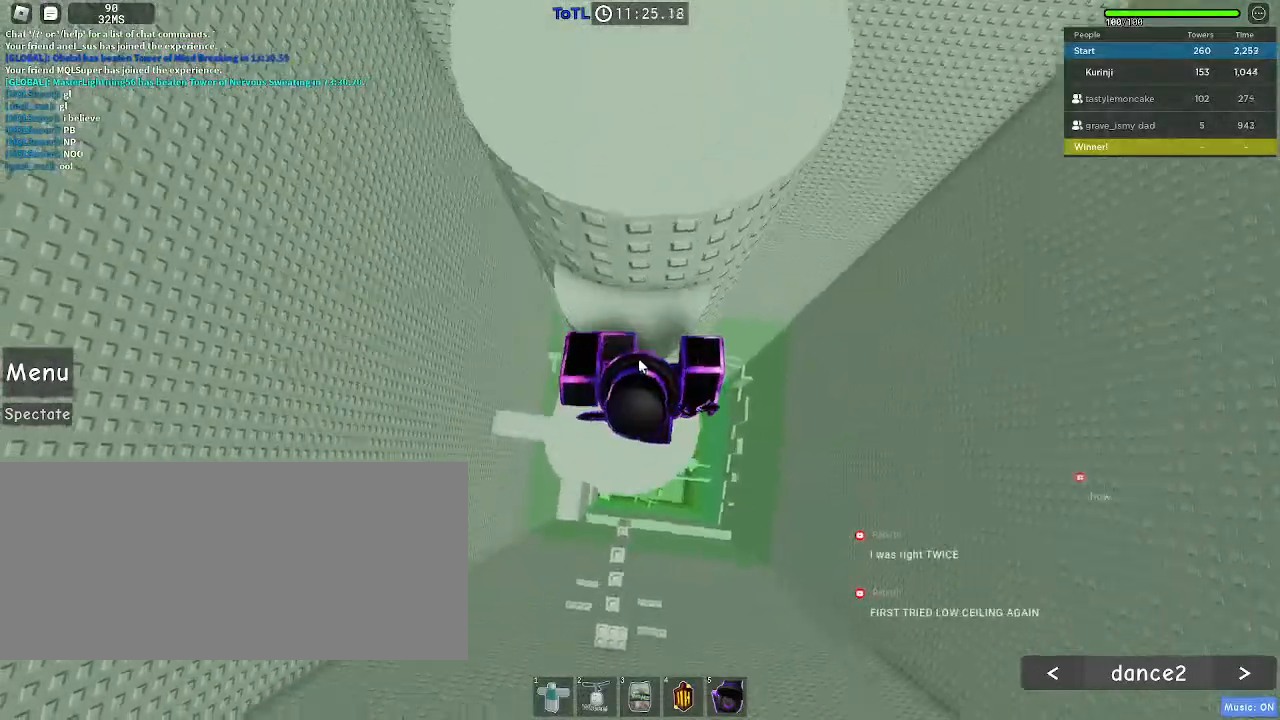
{"keys": ["d", "shift"], "mouse": ["right"], "events": [[300, "d", "down"], [367, "space", "down"], [417, "shift", "down"], [467, "space", "up"]]}
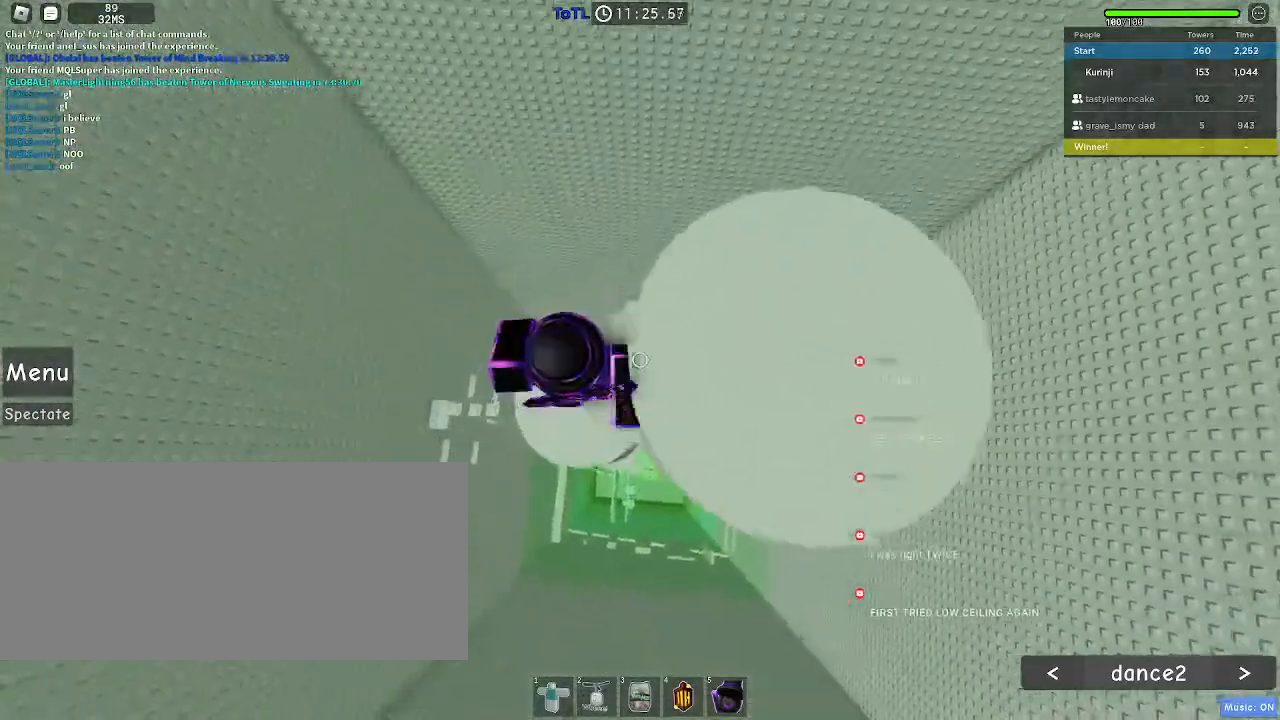
{"keys": ["space"], "mouse": [], "events": [[50, "shift", "up"], [217, "d", "up"], [334, "mouse_right", "up"], [500, "space", "down"]]}
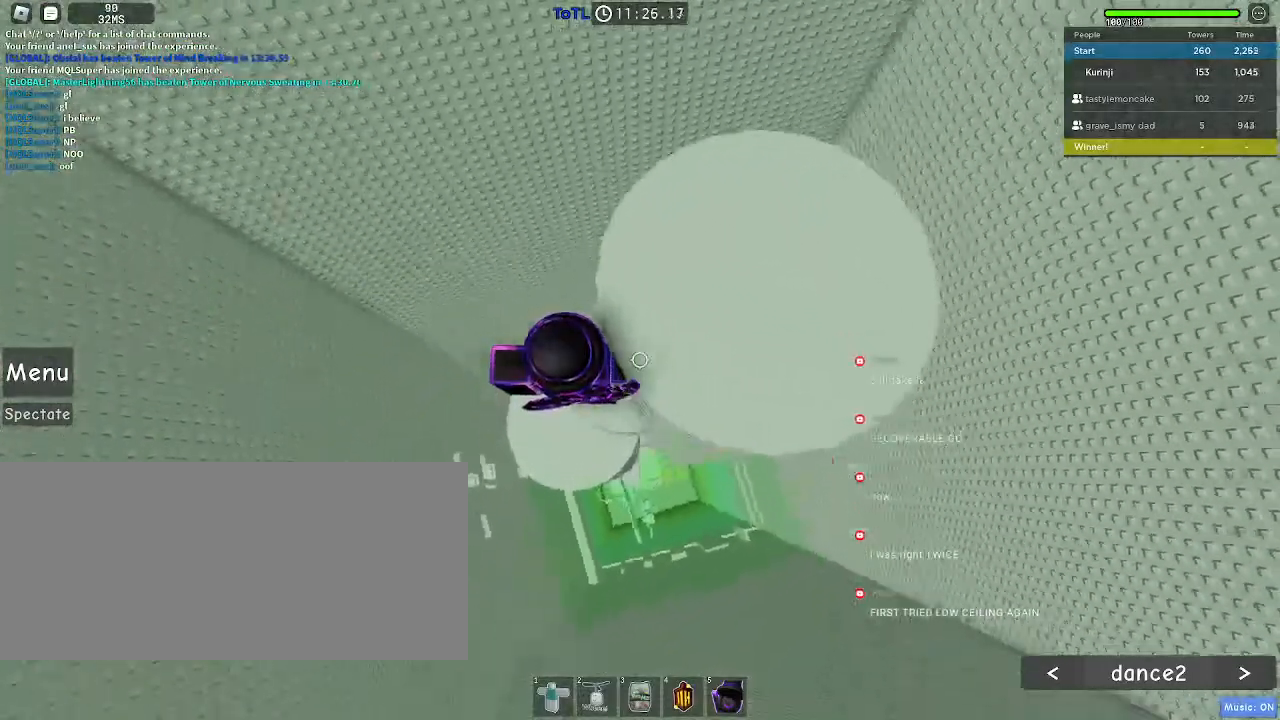
{"keys": [], "mouse": [], "events": [[117, "space", "up"], [117, "w", "down"], [400, "w", "up"]]}
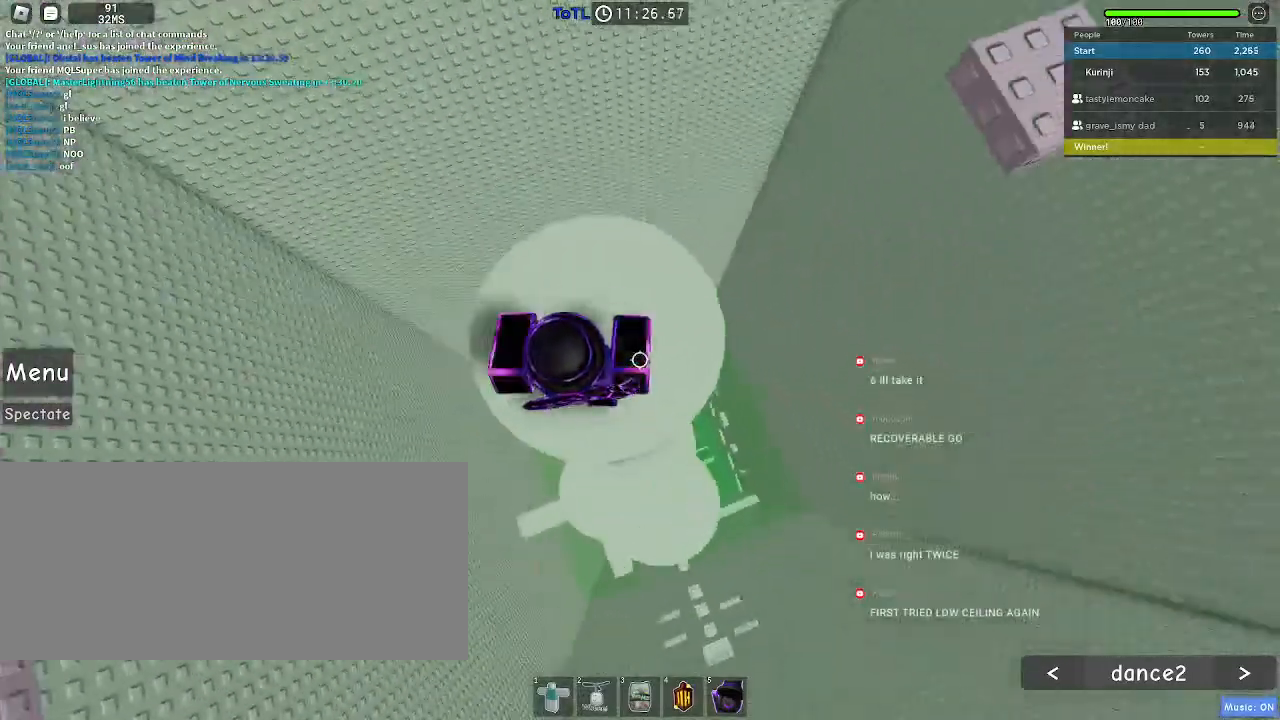
{"keys": ["w"], "mouse": [], "events": [[67, "d", "down"], [67, "w", "down"], [167, "d", "up"], [184, "w", "up"], [384, "w", "down"]]}
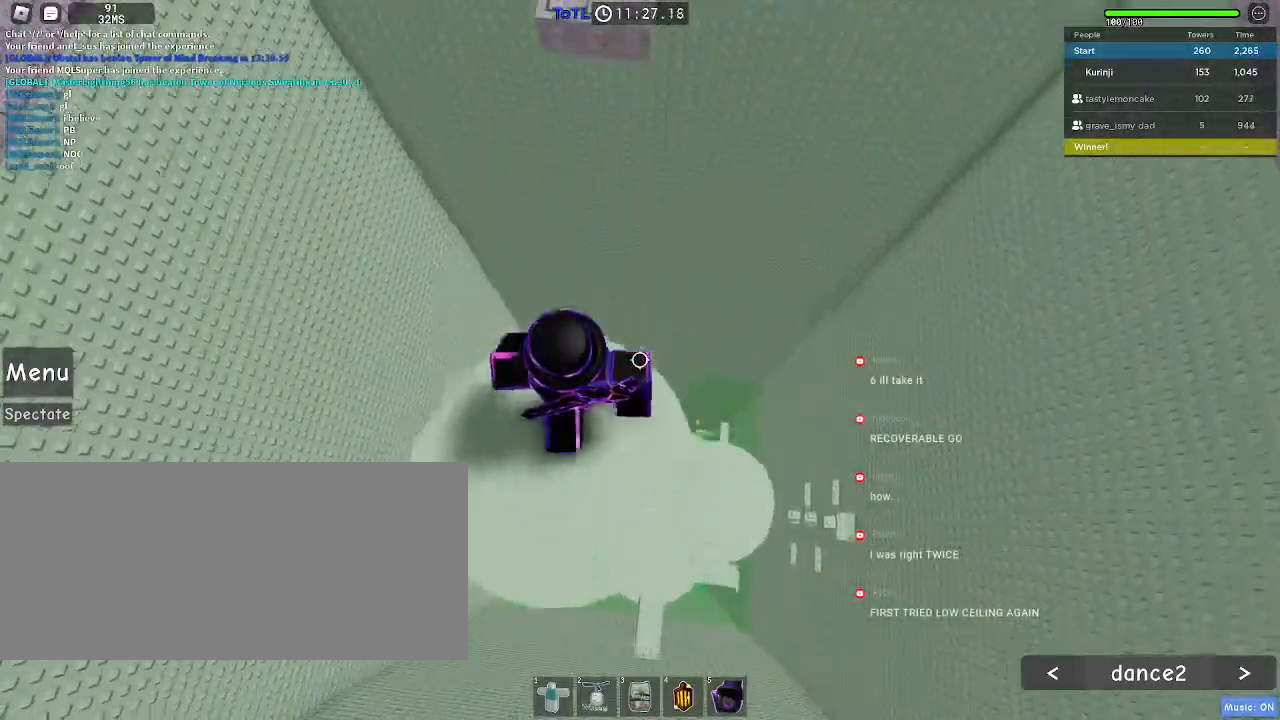
{"keys": ["w"], "mouse": [], "events": [[134, "space", "down"], [250, "space", "up"]]}
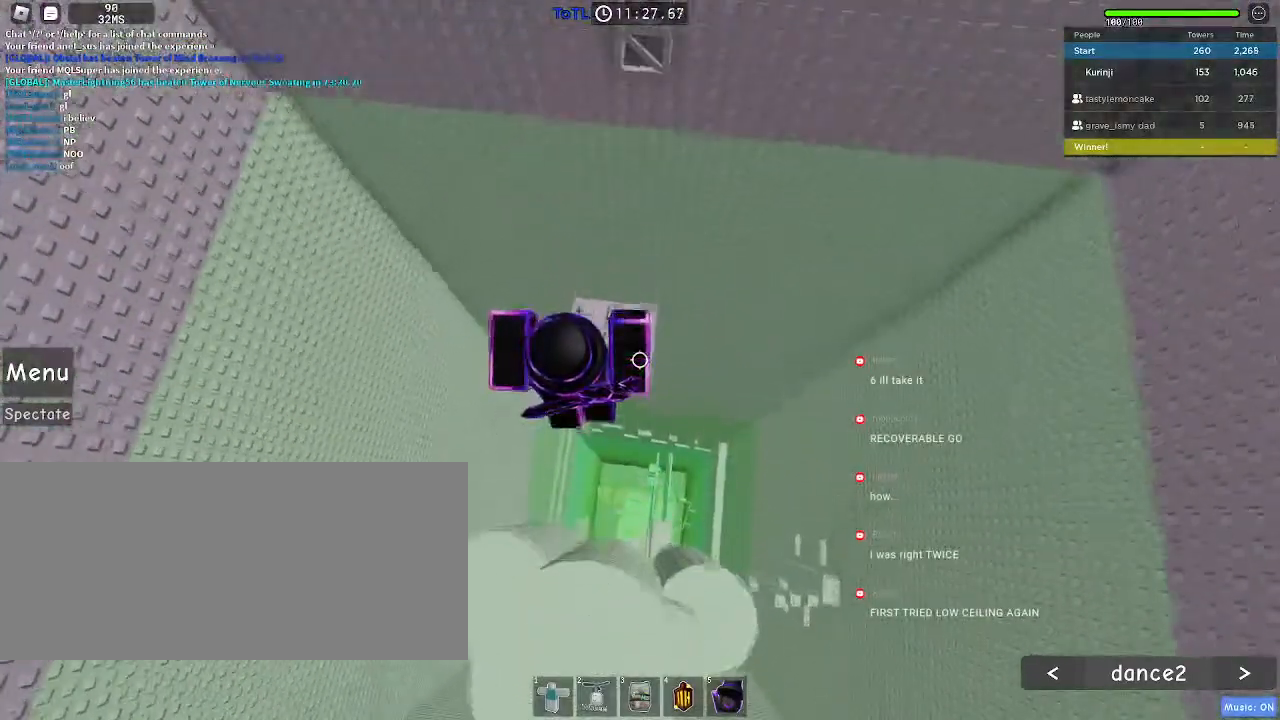
{"keys": ["w"], "mouse": [], "events": [[67, "w", "up"], [167, "w", "down"], [334, "space", "down"], [417, "space", "up"]]}
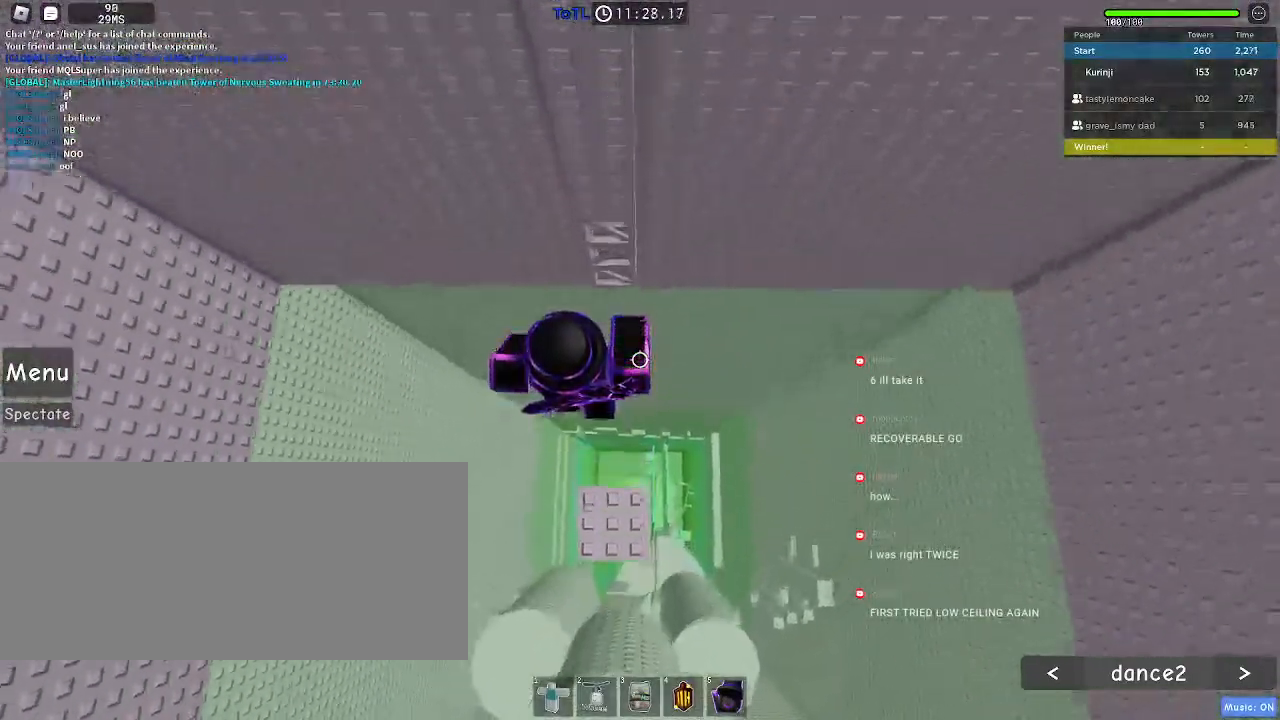
{"keys": ["w"], "mouse": [], "events": []}
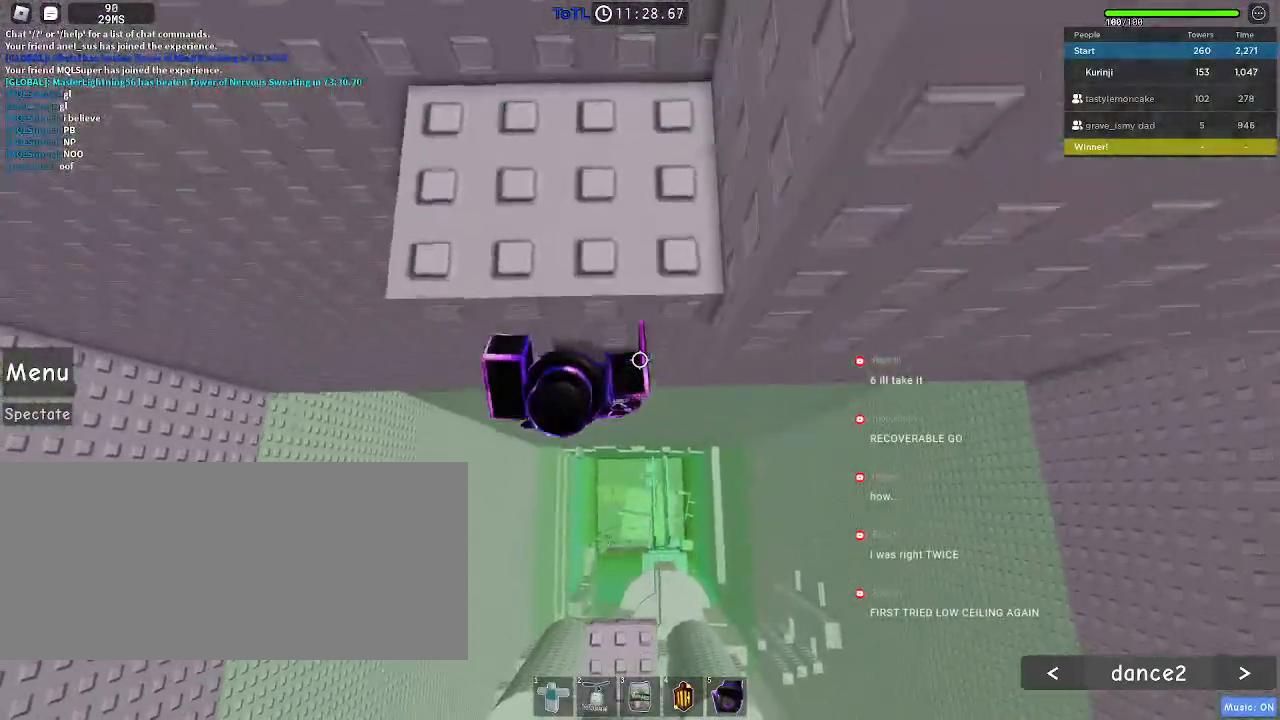
{"keys": [], "mouse": ["right"], "events": [[267, "w", "up"], [350, "mouse_right", "down"], [350, "shift", "down"], [467, "shift", "up"]]}
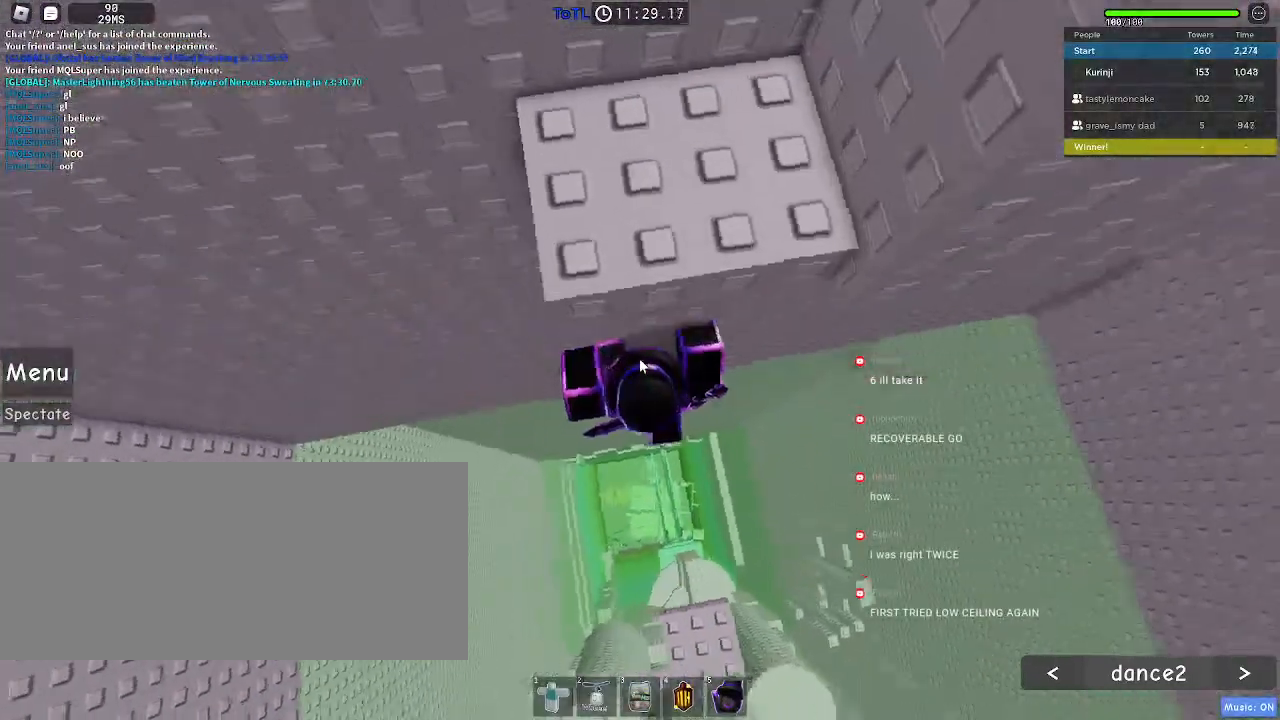
{"keys": ["w"], "mouse": ["right"], "events": [[284, "d", "down"], [334, "shift", "down"], [334, "space", "down"], [434, "space", "up"], [450, "d", "up"], [484, "shift", "up"], [484, "w", "down"]]}
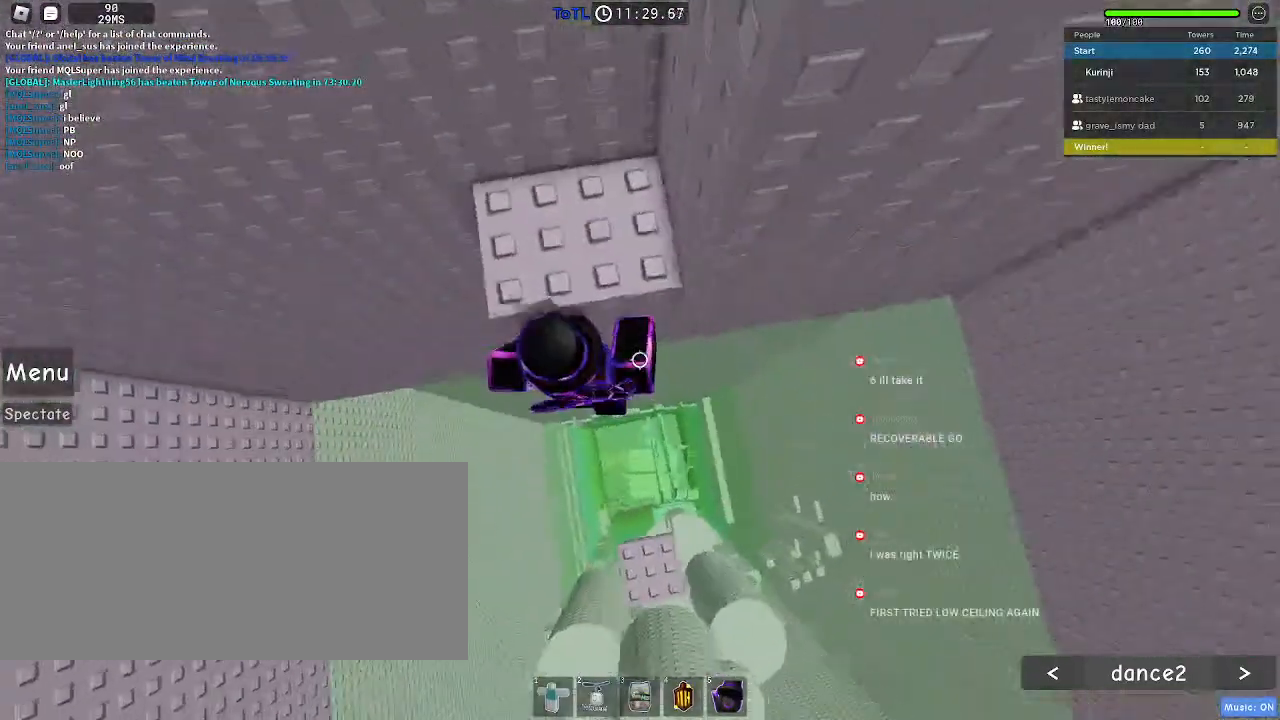
{"keys": ["w"], "mouse": [], "events": [[500, "mouse_right", "up"]]}
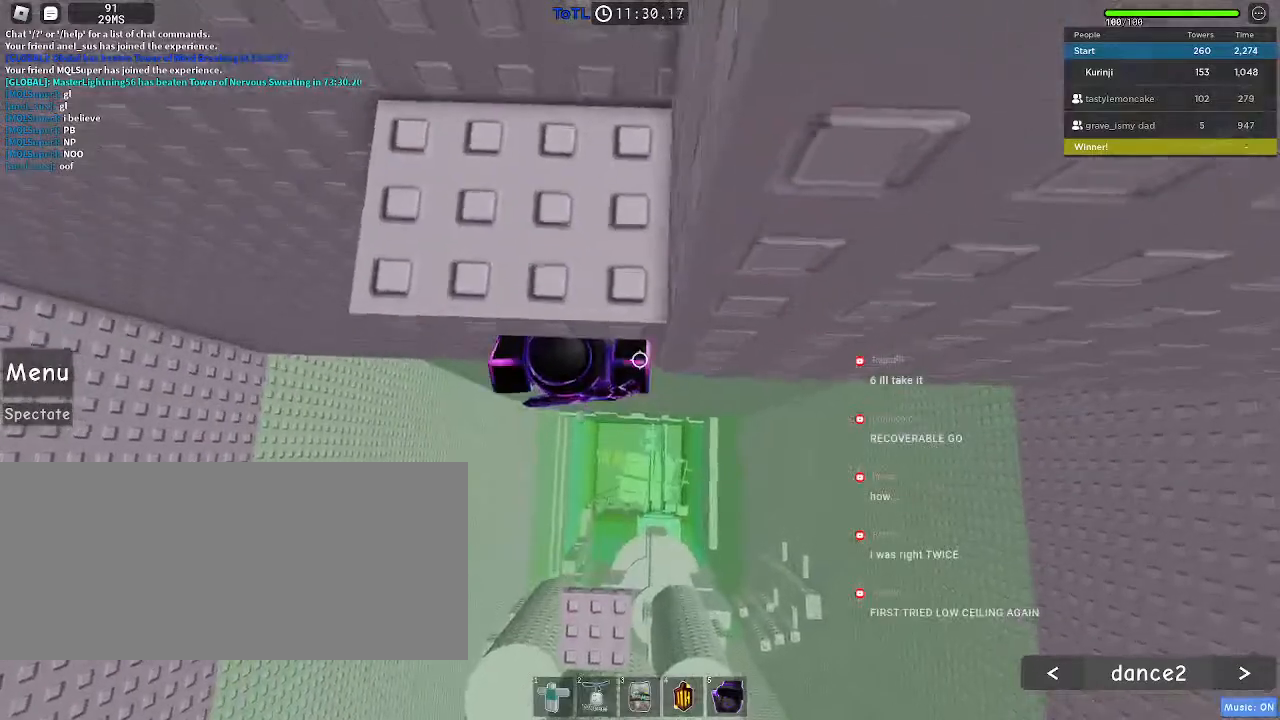
{"keys": [], "mouse": ["right"], "events": [[100, "w", "up"], [217, "shift", "down"], [234, "mouse_right", "down"], [317, "shift", "up"]]}
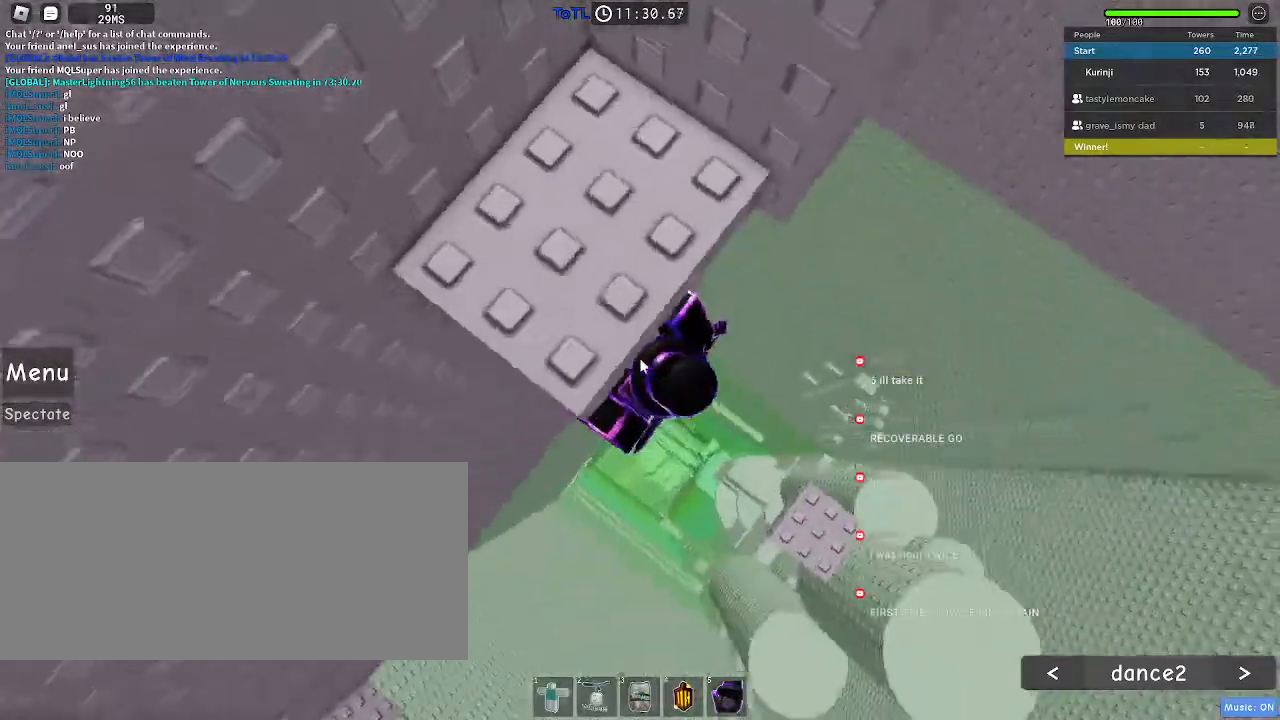
{"keys": ["d", "shift", "space"], "mouse": ["right"], "events": [[417, "d", "down"], [450, "shift", "down"], [500, "space", "down"]]}
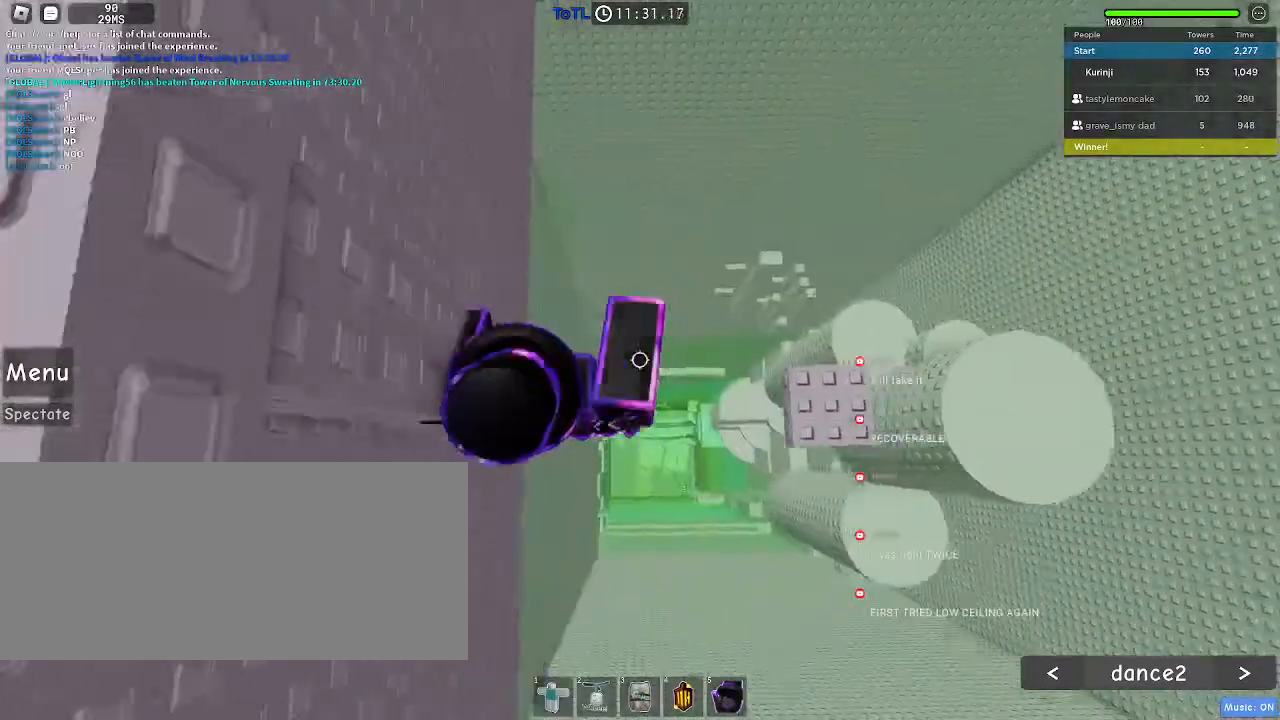
{"keys": ["a", "w"], "mouse": ["right"], "events": [[84, "shift", "up"], [117, "space", "up"], [117, "w", "down"], [150, "d", "up"], [400, "a", "down"]]}
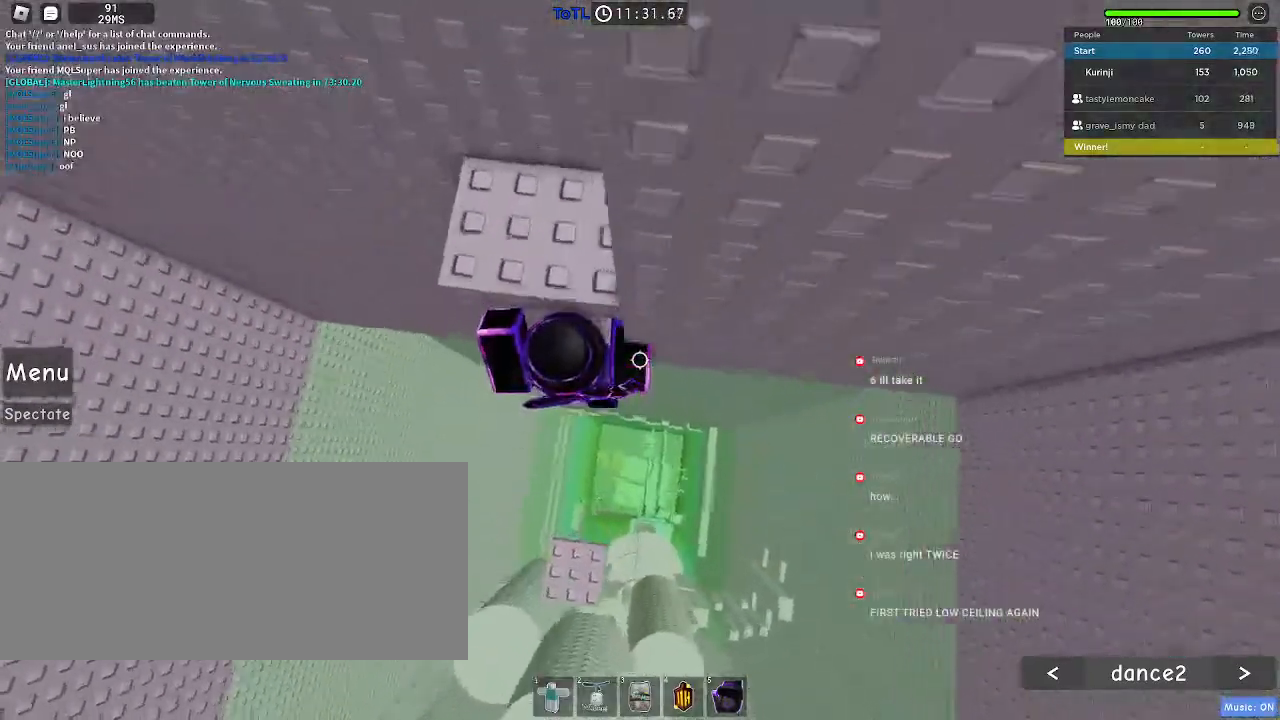
{"keys": ["w"], "mouse": [], "events": [[17, "a", "up"], [117, "d", "down"], [184, "d", "up"], [334, "mouse_right", "up"]]}
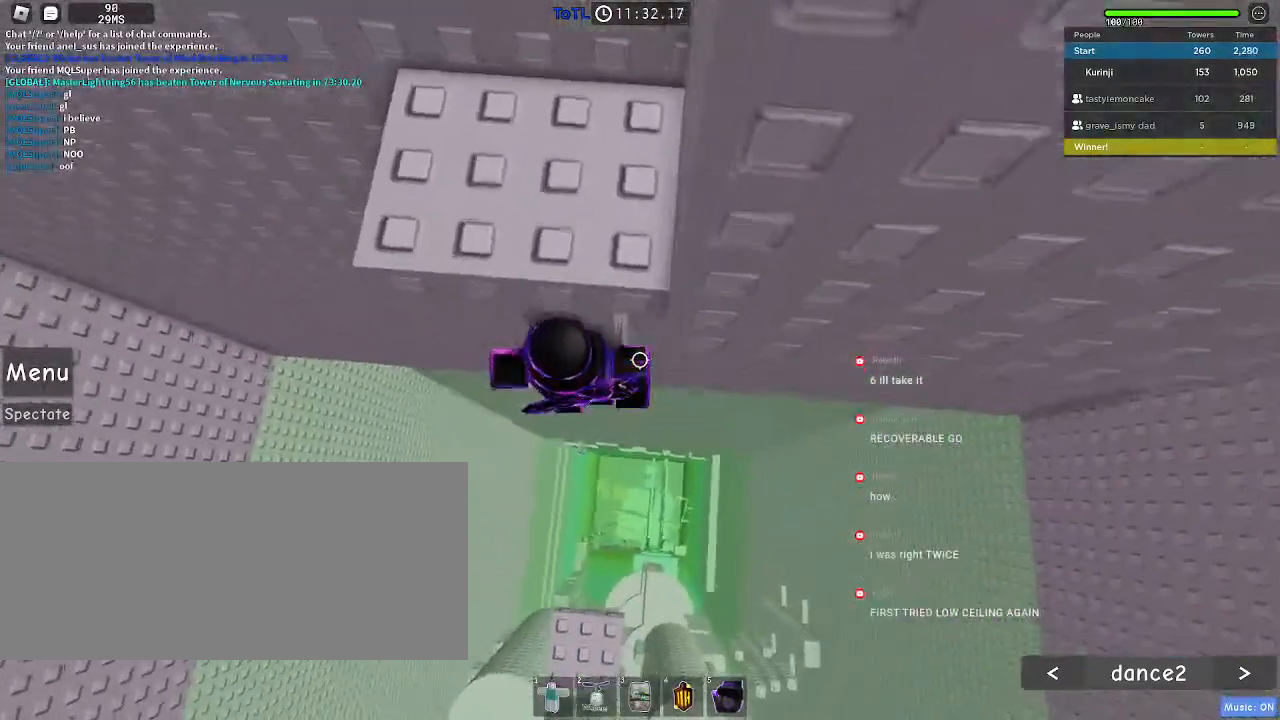
{"keys": ["w"], "mouse": [], "events": [[300, "a", "down"], [317, "a", "up"]]}